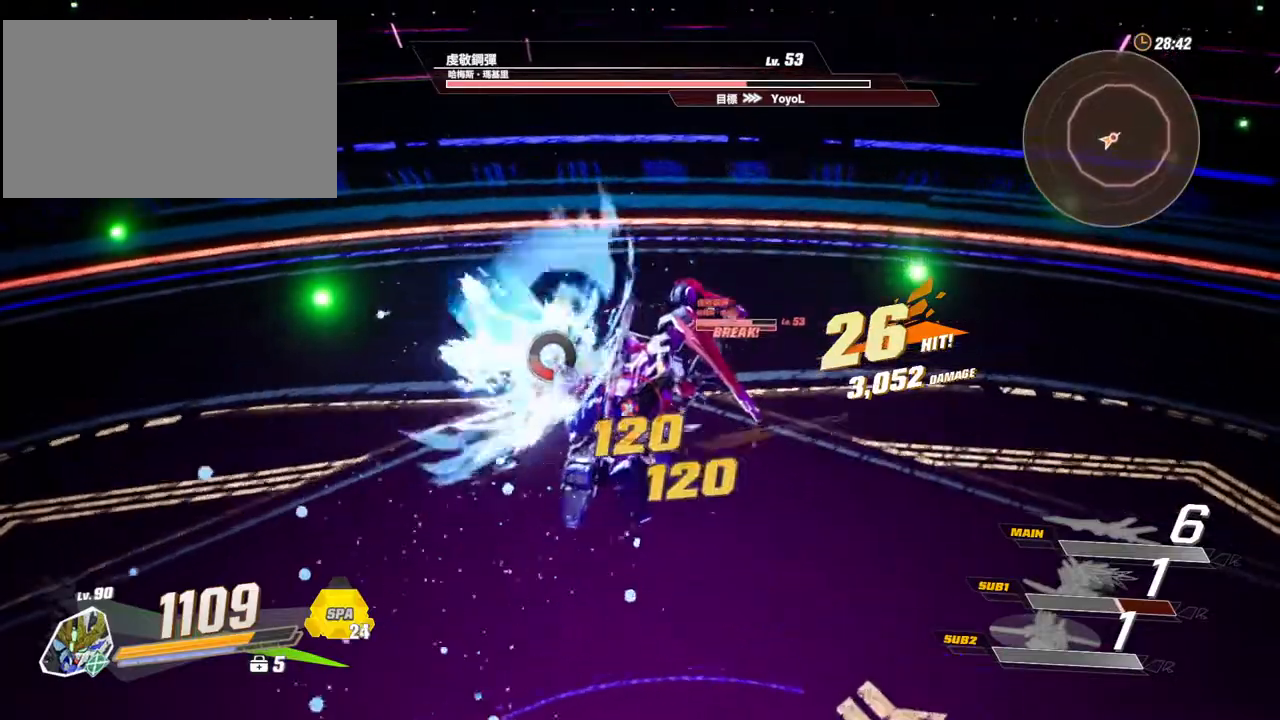
Gameplay with keyboard and mouse; each line is a JSON object with the keys and mouse buttons held at the frame after it. "events" lists presses ("down") and releases ("up") of "1", "2", "3", "4", "5", "a", "alt", "c", "caps_lock", "ctrl", "d", "e", "f", "g", "q", "r", "s", "shift", "space", "t", "tab", "v", "w", "x", "z", "mouse_left", "mouse_wheel" and "mouse_right" between this image and that frame as [ms after this image, input, new state], when the widget could be followed in between. "mouse_left", "mouse_wheel", "mouse_right" = the "left", "wheel", "right" buttons of the "mouse" list. No other keys are recorded. "wheel" means that the mouse wheel is clicked or scrolled. Not read: mouse_move.
{"keys": [], "mouse": [], "events": [[150, "mouse_left", "down"], [283, "mouse_left", "up"]]}
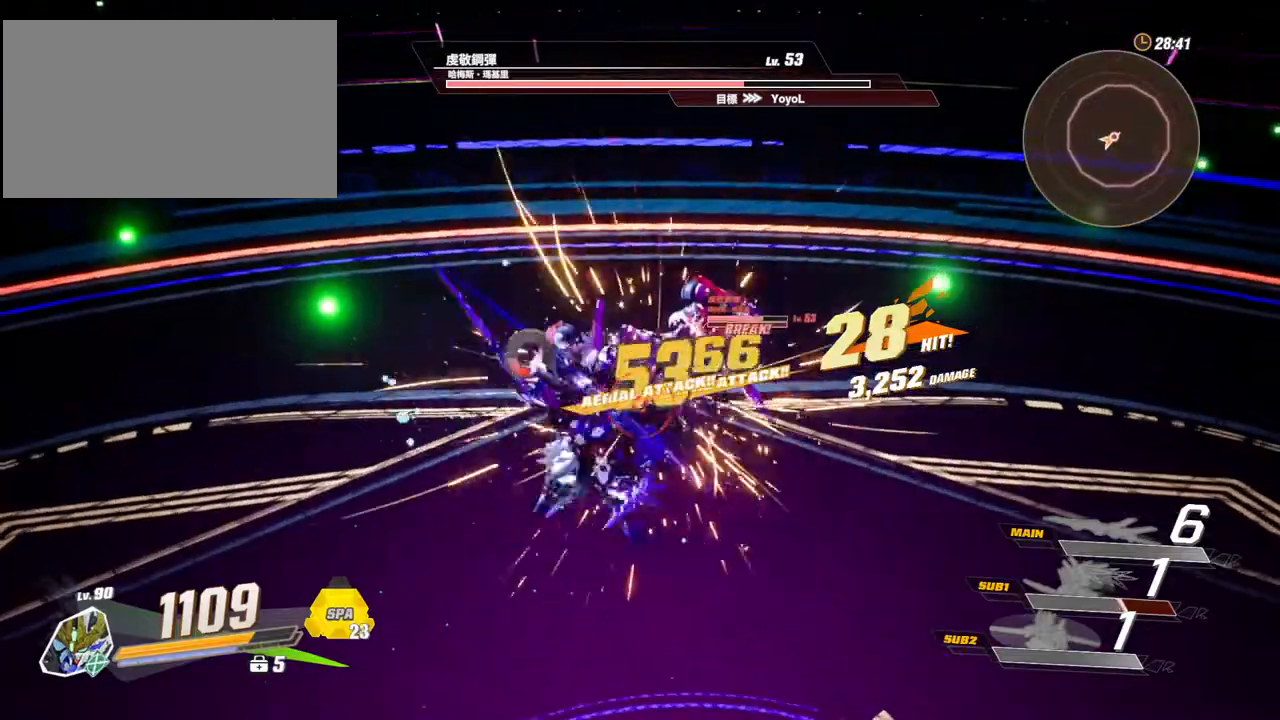
{"keys": [], "mouse": [], "events": [[167, "c", "down"], [217, "c", "up"], [300, "c", "down"], [350, "c", "up"], [450, "c", "down"], [483, "c", "up"]]}
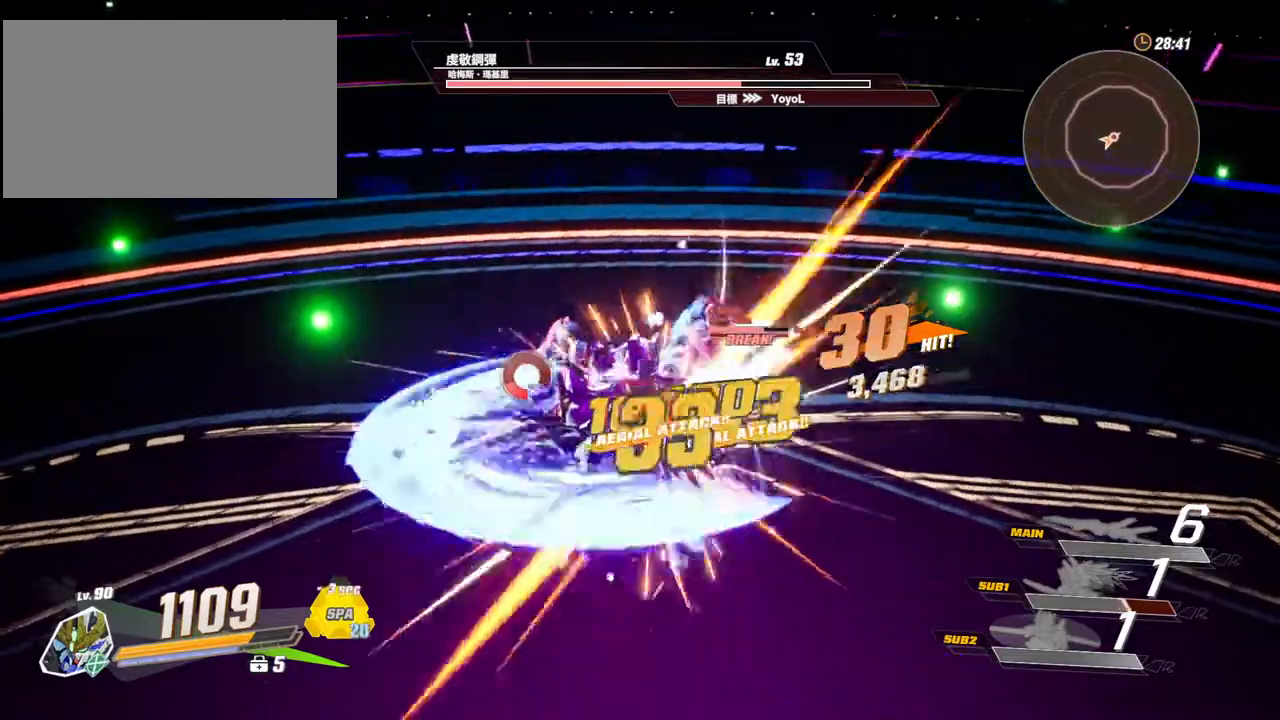
{"keys": [], "mouse": [], "events": [[33, "c", "down"], [150, "c", "up"], [200, "c", "down"], [283, "c", "up"], [333, "c", "down"], [433, "c", "up"]]}
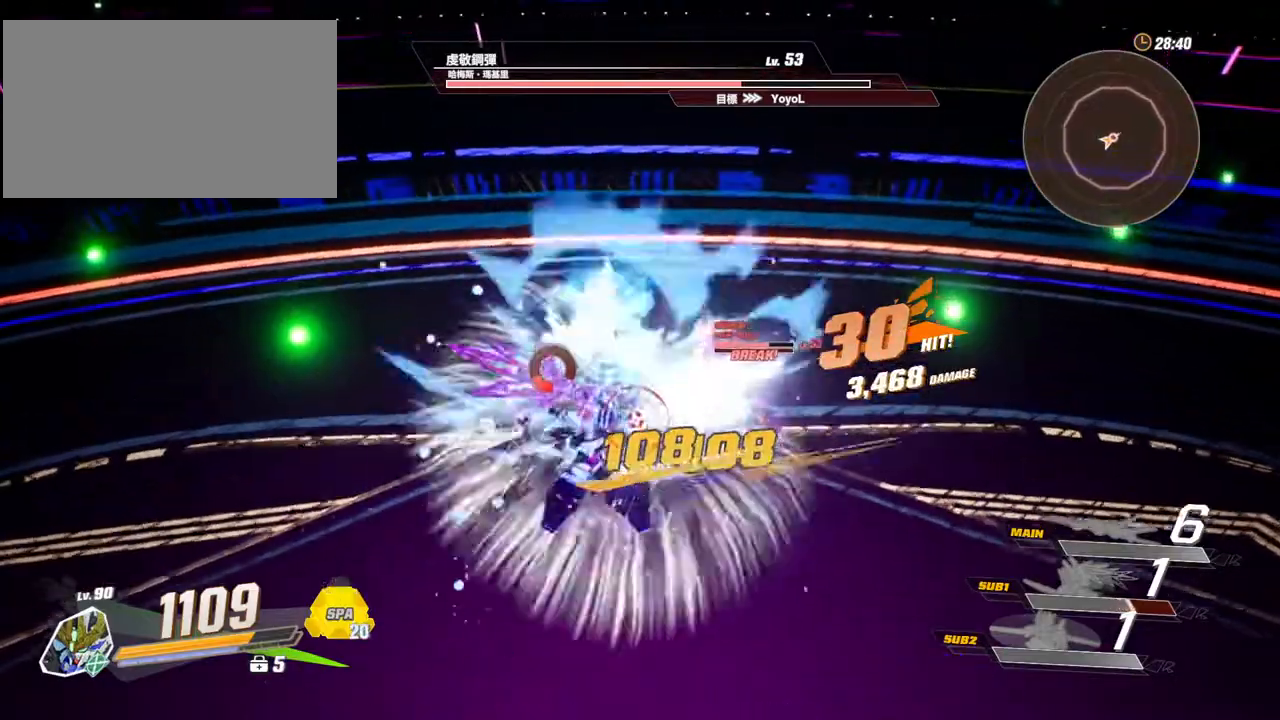
{"keys": [], "mouse": ["left"], "events": [[167, "mouse_left", "down"]]}
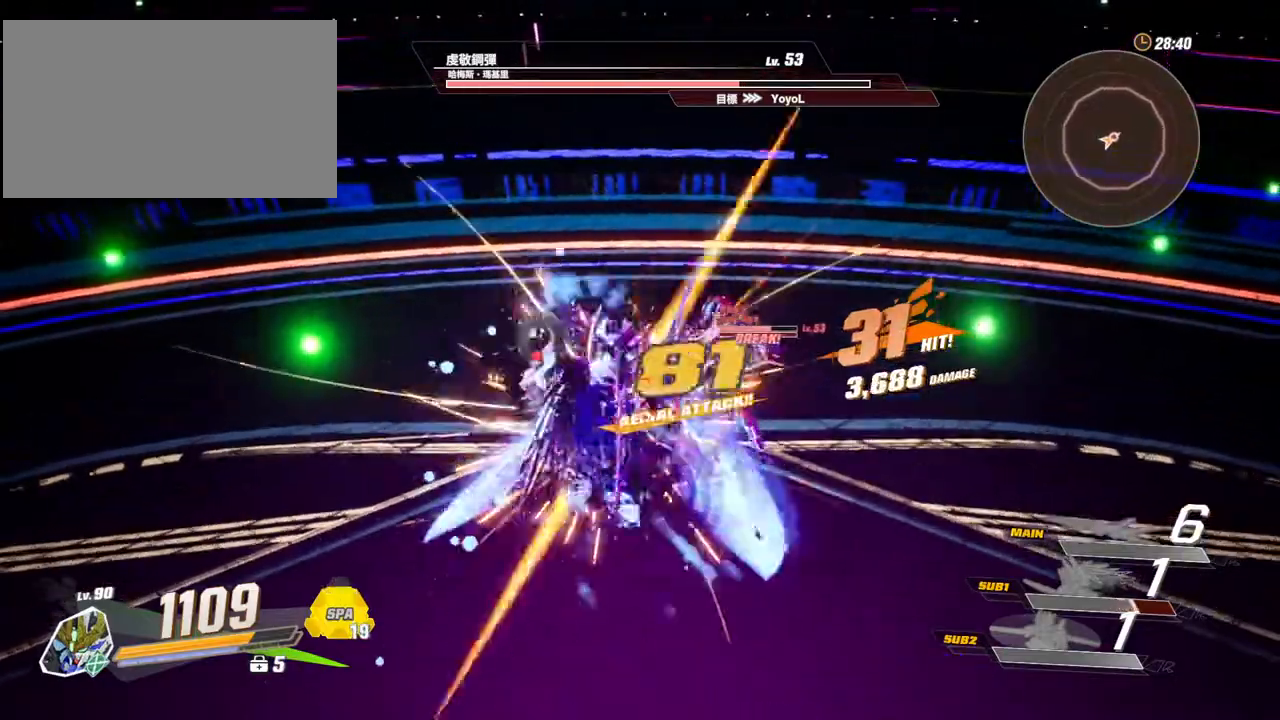
{"keys": ["f"], "mouse": ["left"], "events": [[500, "f", "down"]]}
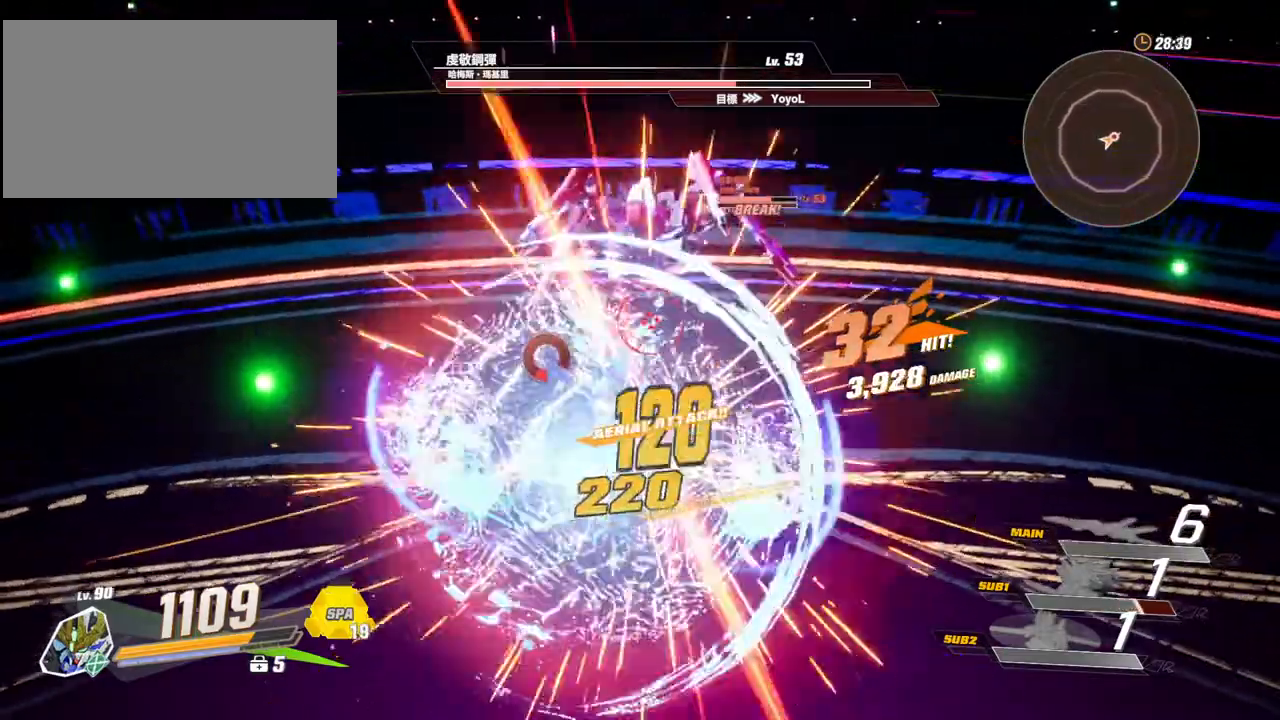
{"keys": [], "mouse": [], "events": [[67, "f", "up"], [67, "mouse_left", "up"], [150, "f", "down"], [200, "f", "up"], [250, "f", "down"], [333, "f", "up"], [383, "f", "down"], [483, "f", "up"]]}
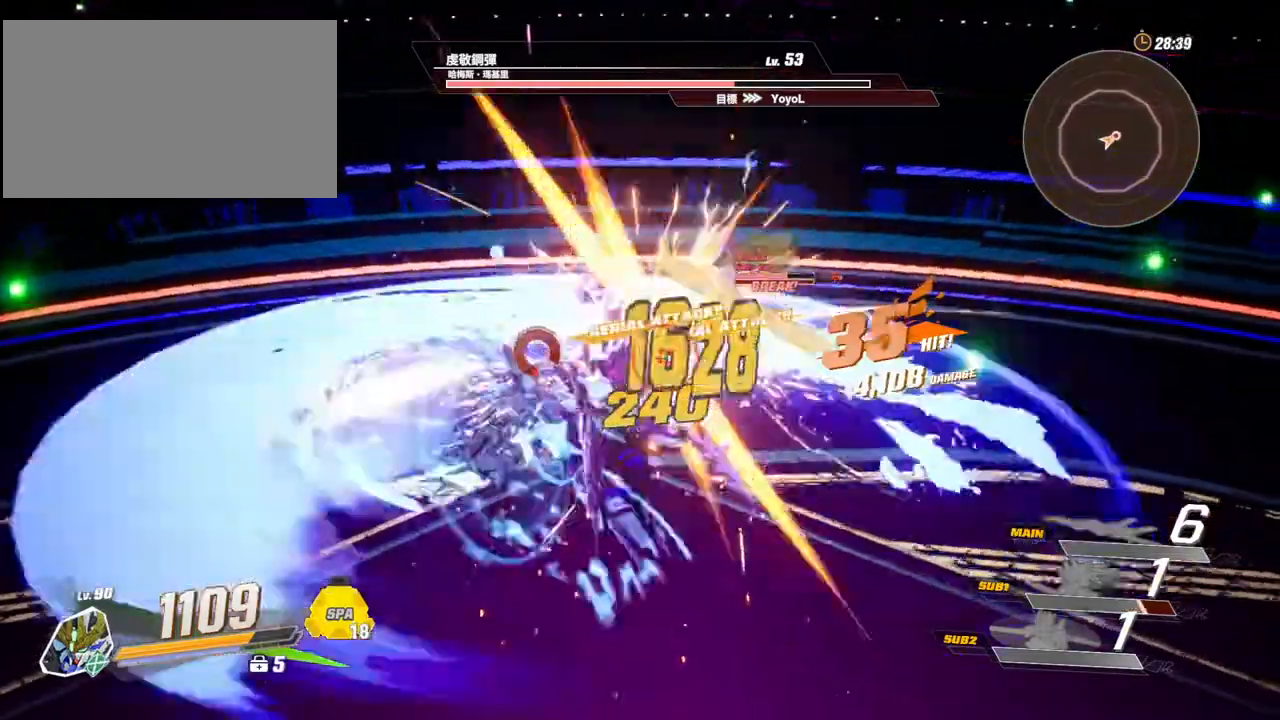
{"keys": [], "mouse": [], "events": [[17, "f", "down"], [67, "f", "up"], [167, "f", "down"], [217, "f", "up"], [300, "f", "down"], [350, "f", "up"]]}
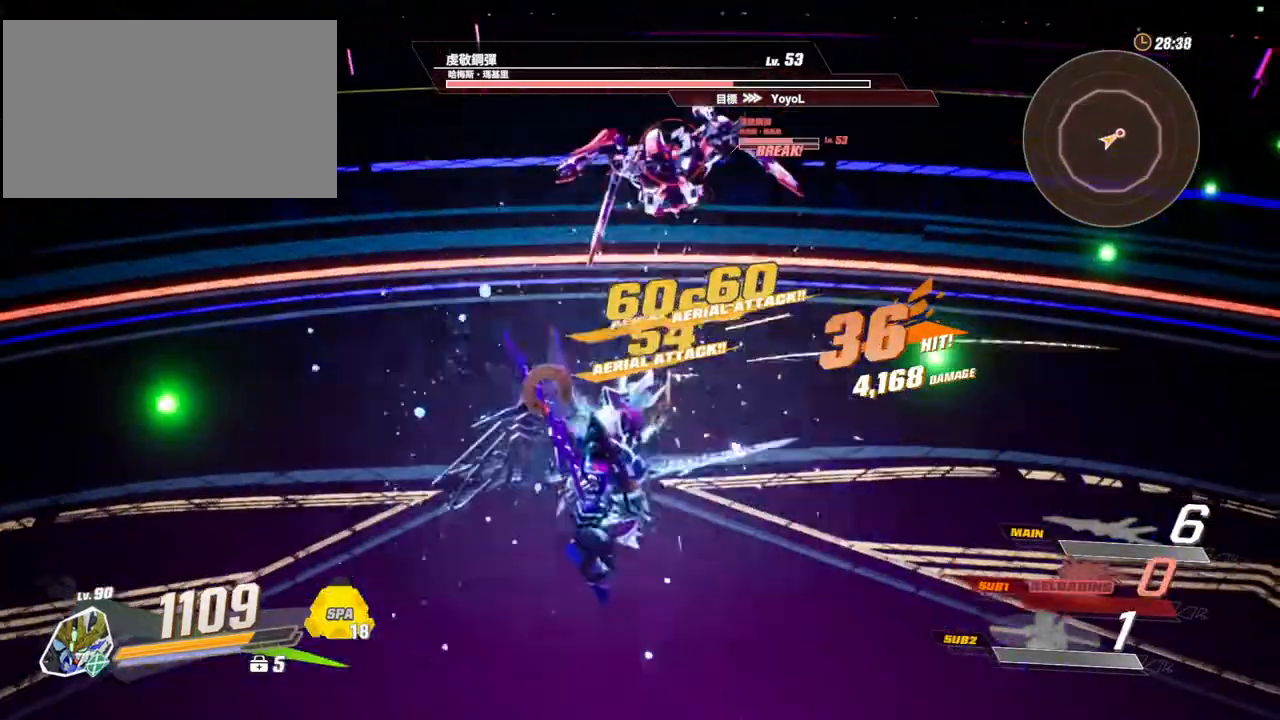
{"keys": ["c"], "mouse": [], "events": [[33, "c", "down"]]}
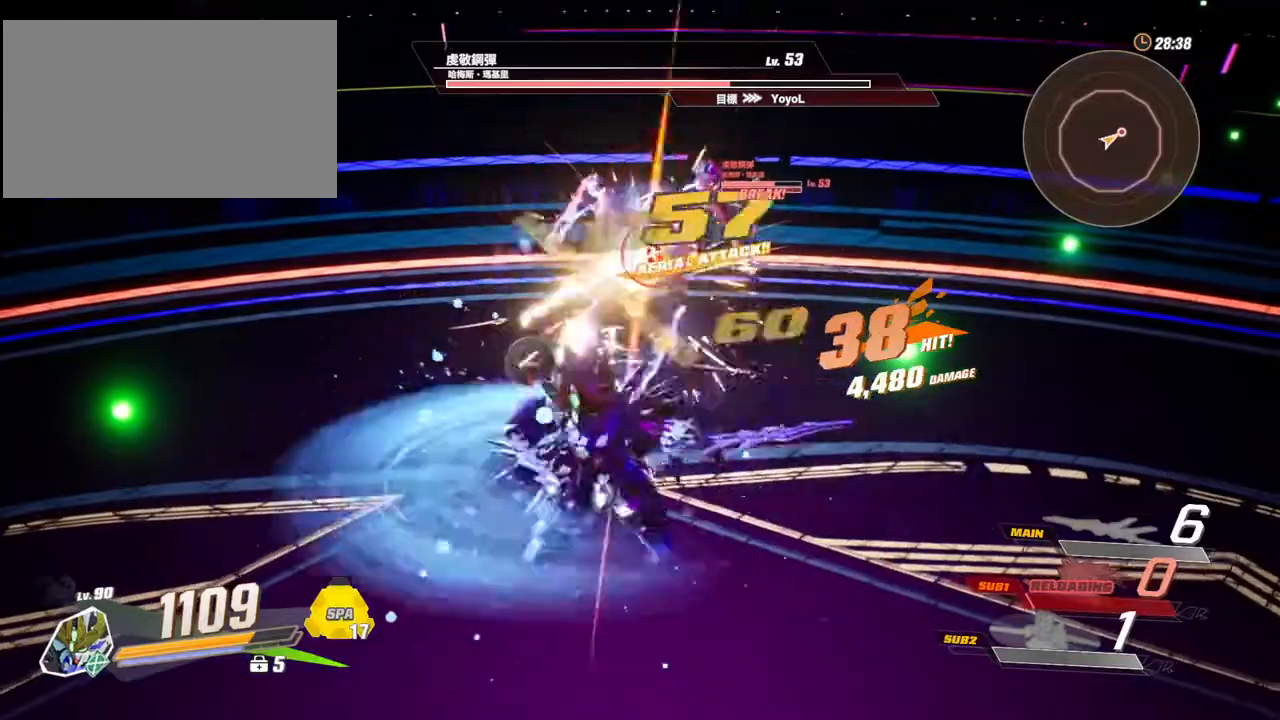
{"keys": ["c"], "mouse": [], "events": []}
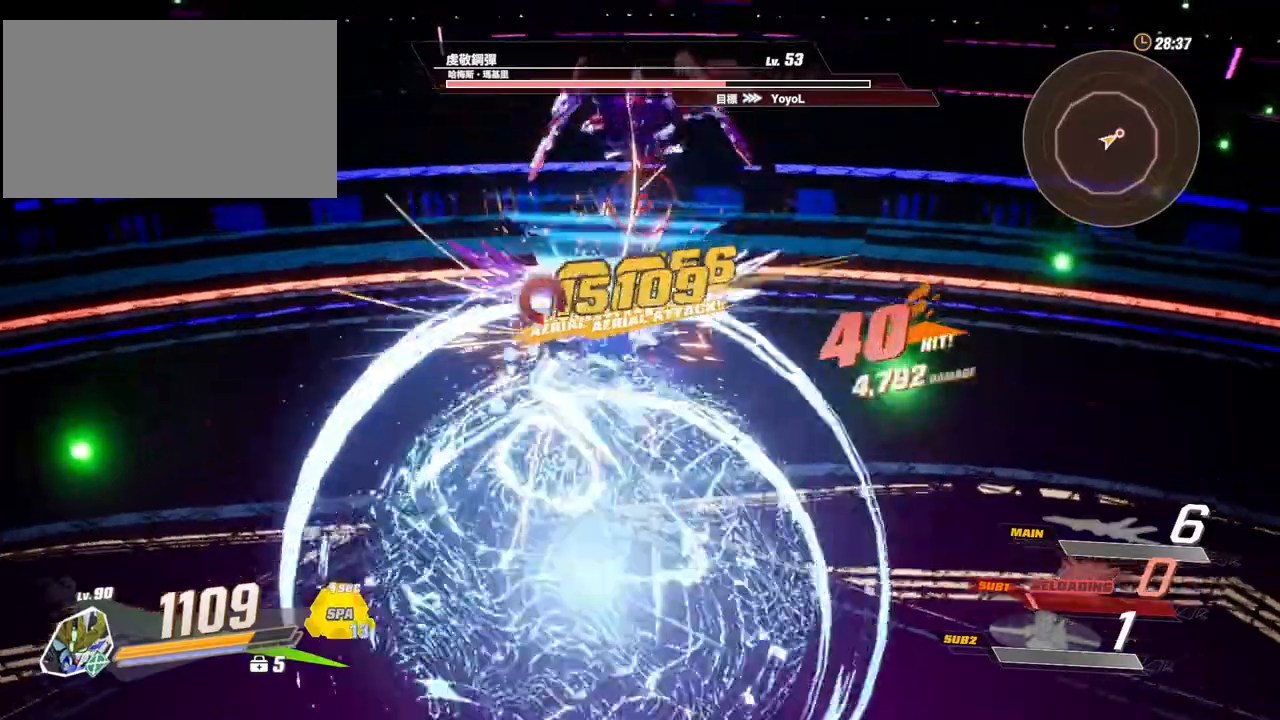
{"keys": ["space"], "mouse": ["left"], "events": [[33, "c", "up"], [400, "space", "down"], [450, "mouse_left", "down"]]}
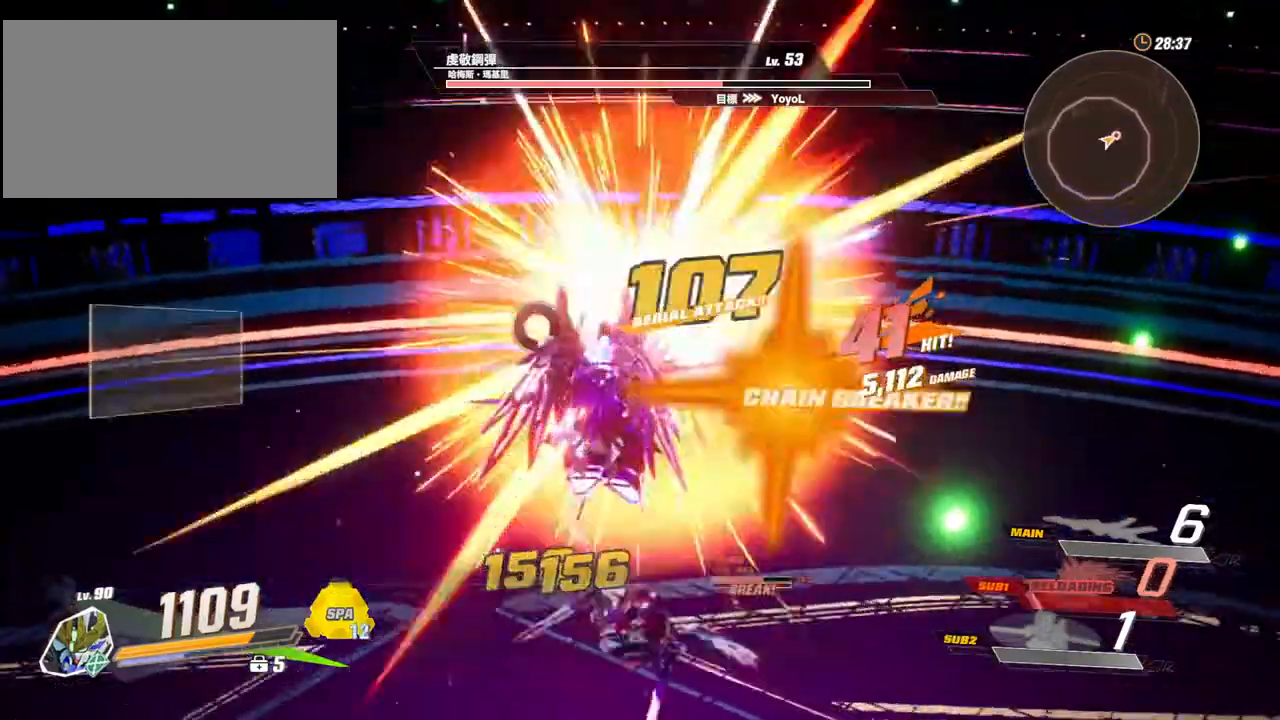
{"keys": ["e"], "mouse": [], "events": [[33, "mouse_left", "up"], [83, "e", "down"], [83, "space", "up"]]}
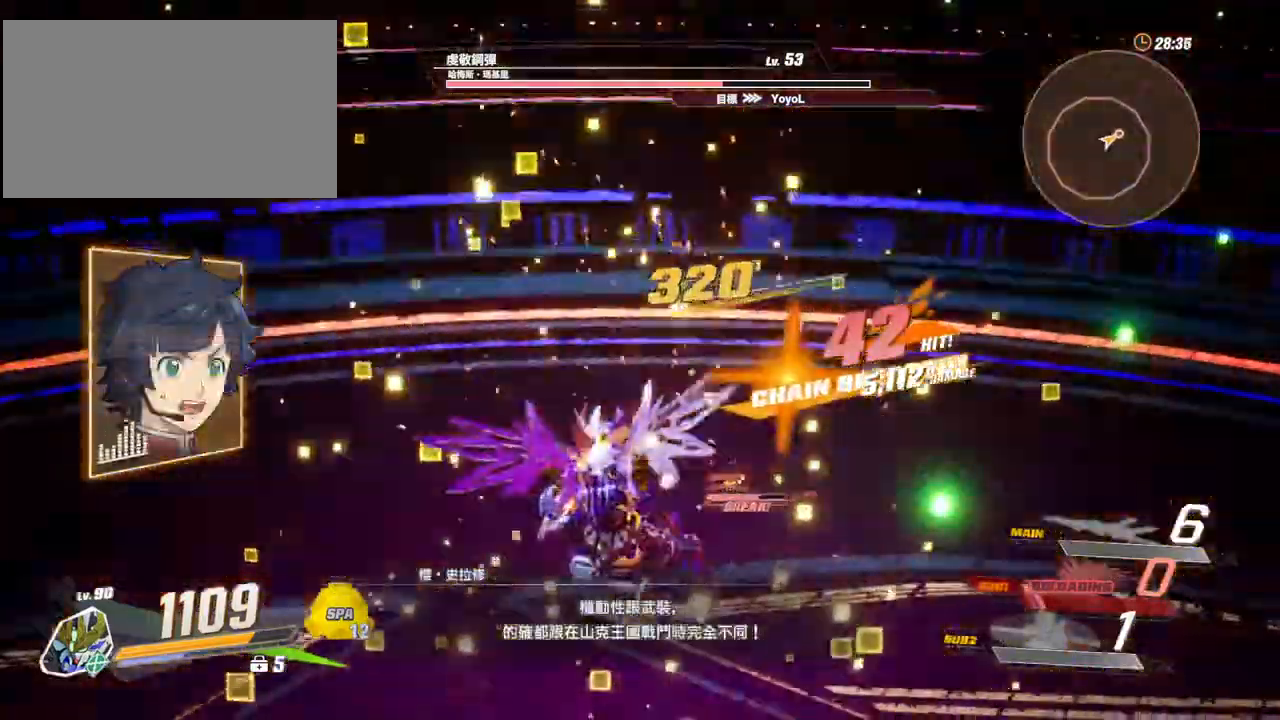
{"keys": [], "mouse": ["left"], "events": [[200, "e", "up"], [200, "mouse_left", "down"], [283, "mouse_left", "up"], [383, "mouse_left", "down"], [433, "mouse_left", "up"], [483, "mouse_left", "down"]]}
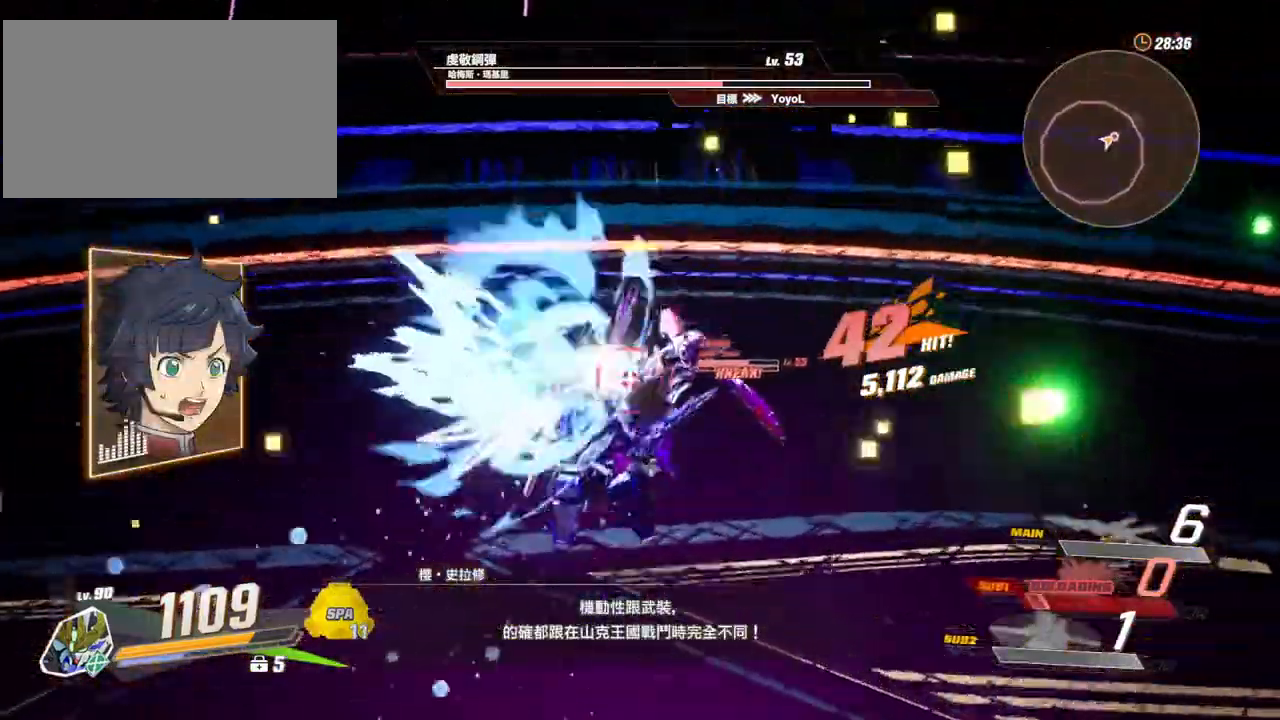
{"keys": [], "mouse": ["left"], "events": [[67, "mouse_left", "up"], [117, "mouse_left", "down"], [217, "mouse_left", "up"], [250, "mouse_left", "down"], [300, "mouse_left", "up"], [400, "mouse_left", "down"], [450, "mouse_left", "up"], [483, "mouse_left", "down"]]}
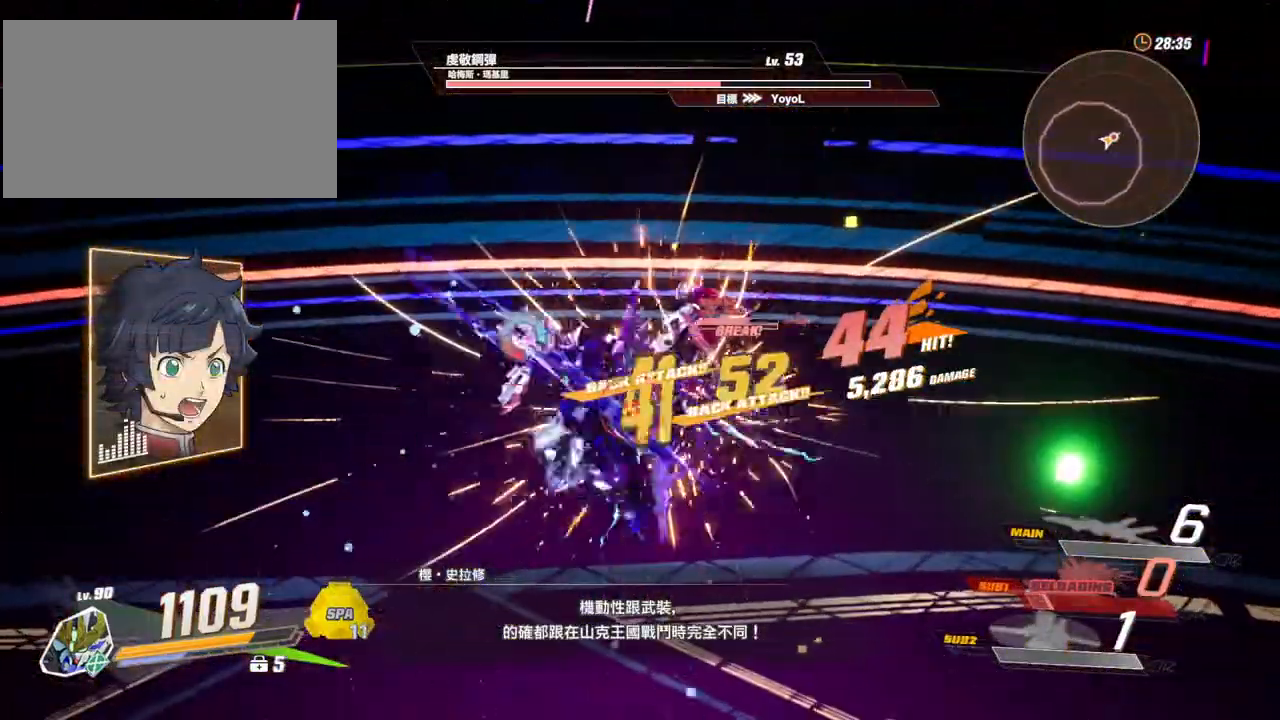
{"keys": [], "mouse": ["left"], "events": [[83, "mouse_left", "up"], [133, "mouse_left", "down"], [233, "mouse_left", "up"], [267, "mouse_left", "down"], [367, "mouse_left", "up"], [417, "mouse_left", "down"], [467, "mouse_left", "up"], [500, "mouse_left", "down"]]}
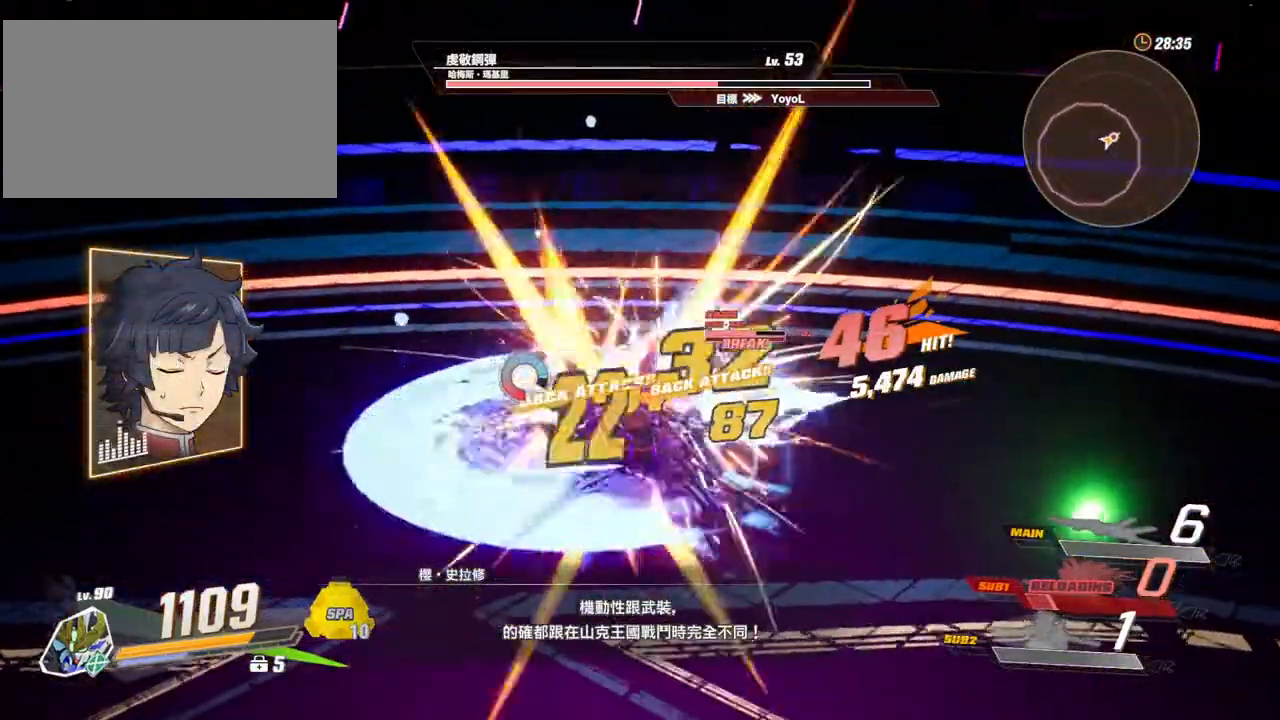
{"keys": ["c"], "mouse": [], "events": [[100, "mouse_left", "up"], [150, "mouse_left", "down"], [250, "mouse_left", "up"], [333, "c", "down"]]}
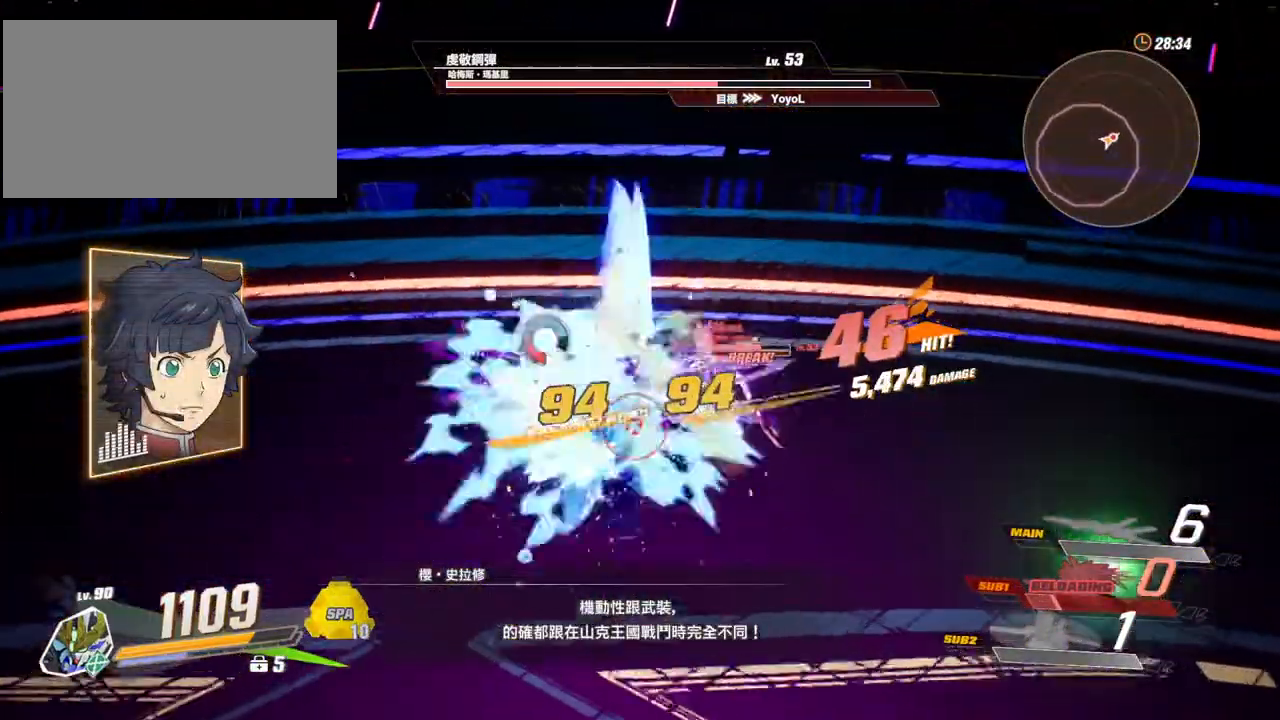
{"keys": ["c"], "mouse": [], "events": []}
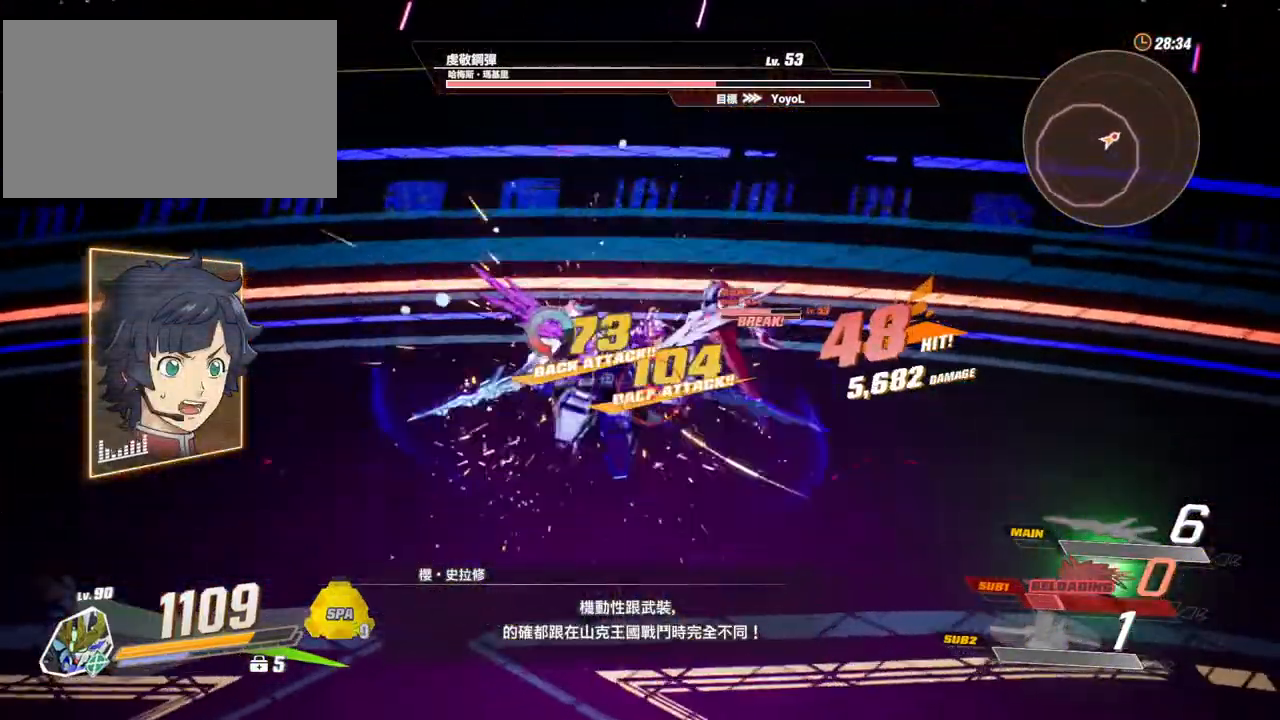
{"keys": [], "mouse": [], "events": [[133, "c", "up"]]}
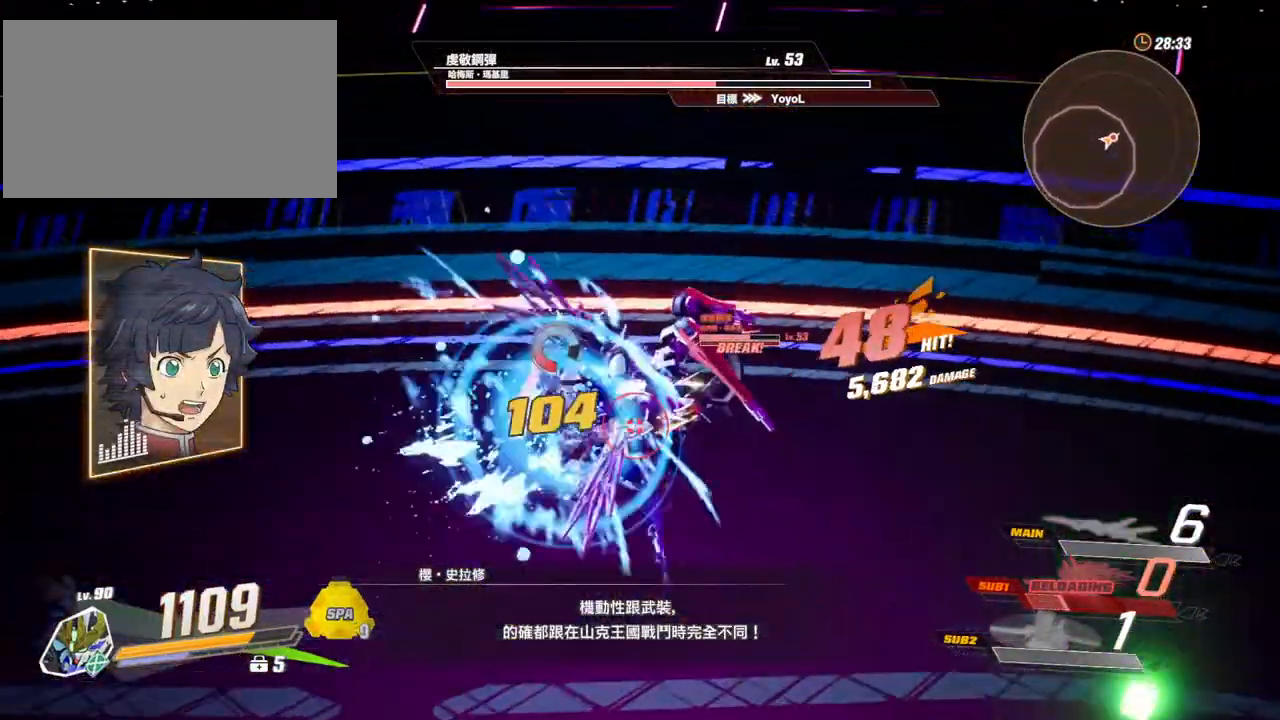
{"keys": ["space"], "mouse": [], "events": [[50, "space", "down"]]}
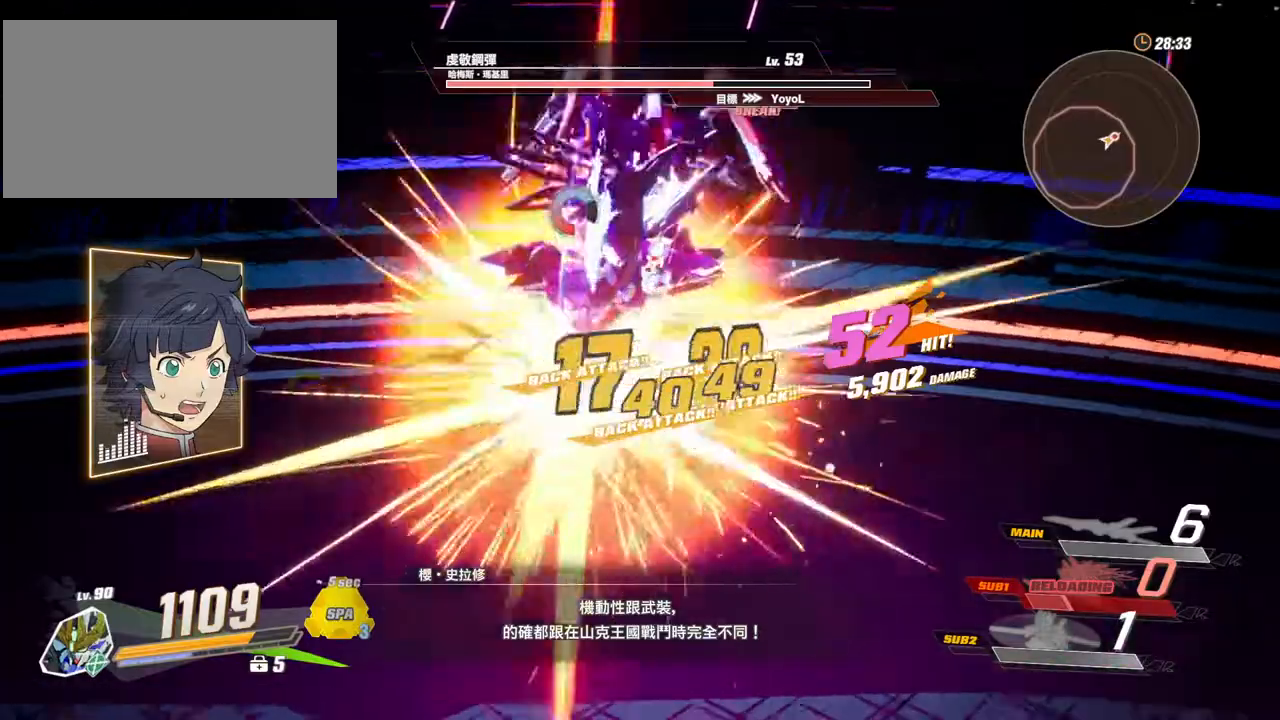
{"keys": [], "mouse": [], "events": [[300, "space", "up"]]}
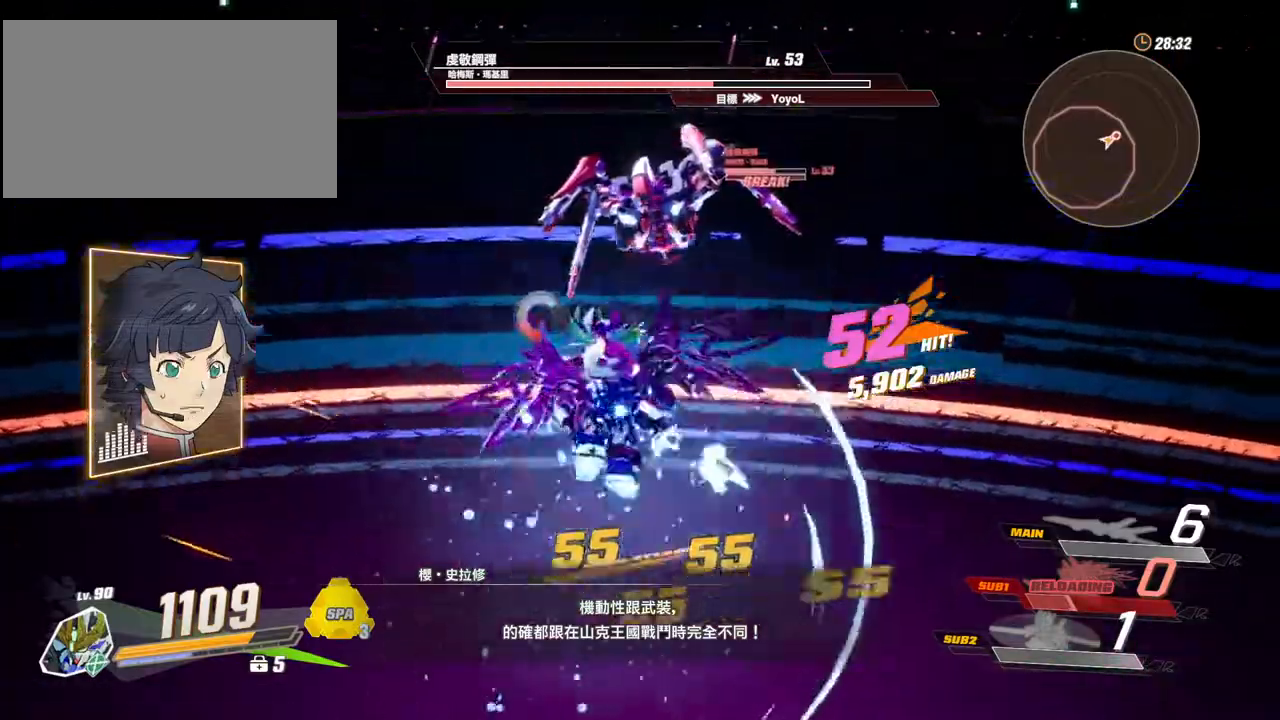
{"keys": [], "mouse": [], "events": [[33, "mouse_left", "down"], [83, "mouse_left", "up"], [133, "mouse_left", "down"], [217, "mouse_left", "up"], [267, "mouse_left", "down"], [367, "mouse_left", "up"], [417, "mouse_left", "down"], [500, "mouse_left", "up"]]}
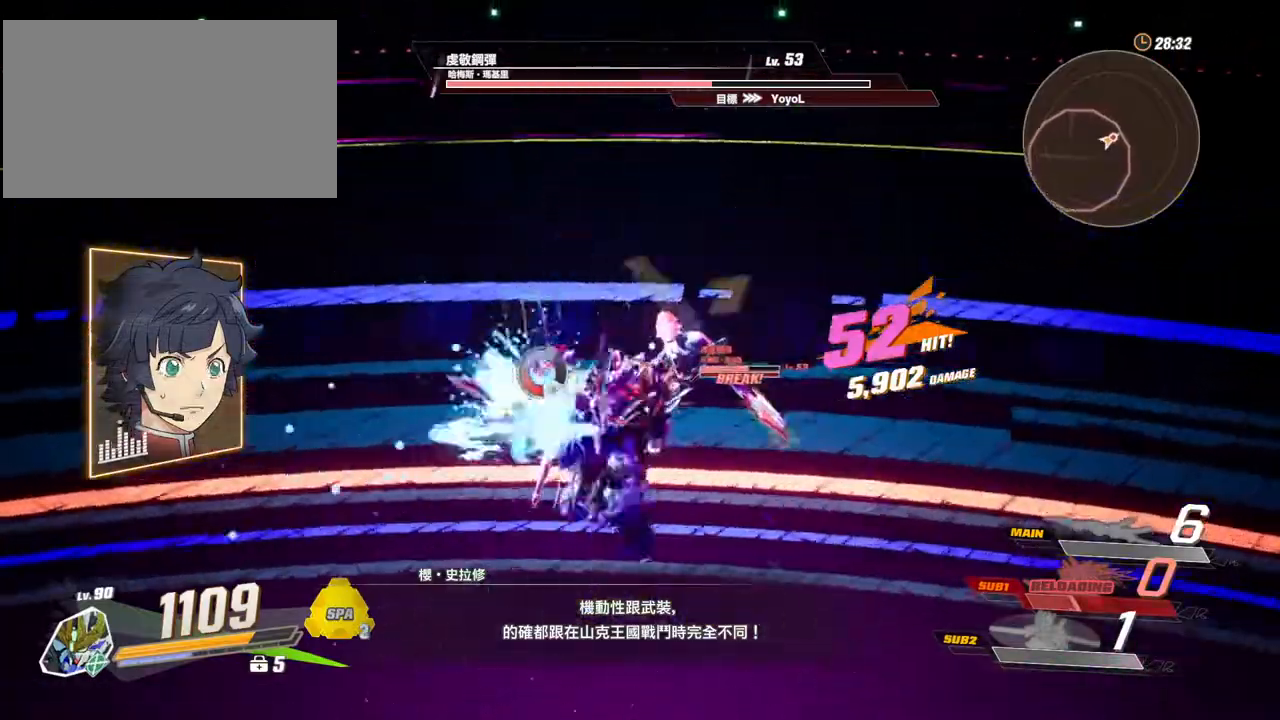
{"keys": [], "mouse": ["left"], "events": [[50, "mouse_left", "down"], [150, "mouse_left", "up"], [200, "mouse_left", "down"], [250, "mouse_left", "up"], [333, "mouse_left", "down"], [383, "mouse_left", "up"], [483, "mouse_left", "down"]]}
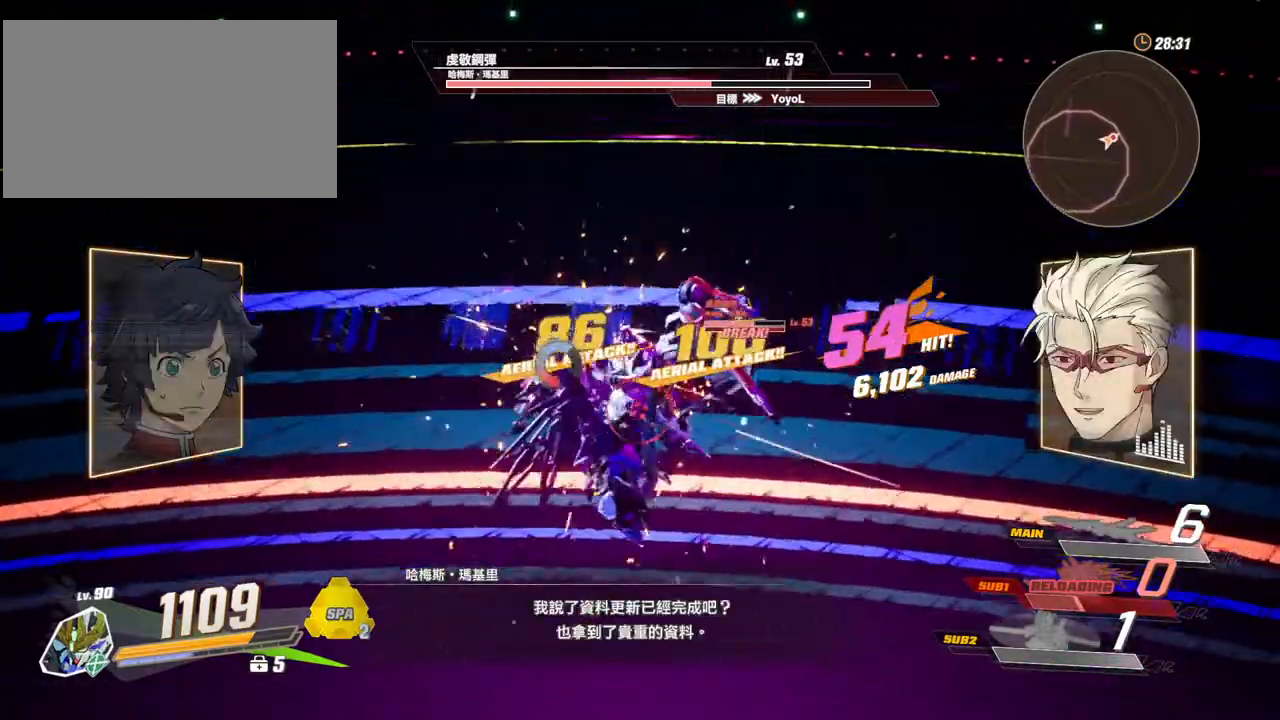
{"keys": [], "mouse": ["left"], "events": [[17, "mouse_left", "up"], [117, "mouse_left", "down"], [167, "mouse_left", "up"], [217, "mouse_left", "down"], [300, "mouse_left", "up"], [350, "mouse_left", "down"], [450, "mouse_left", "up"], [500, "mouse_left", "down"]]}
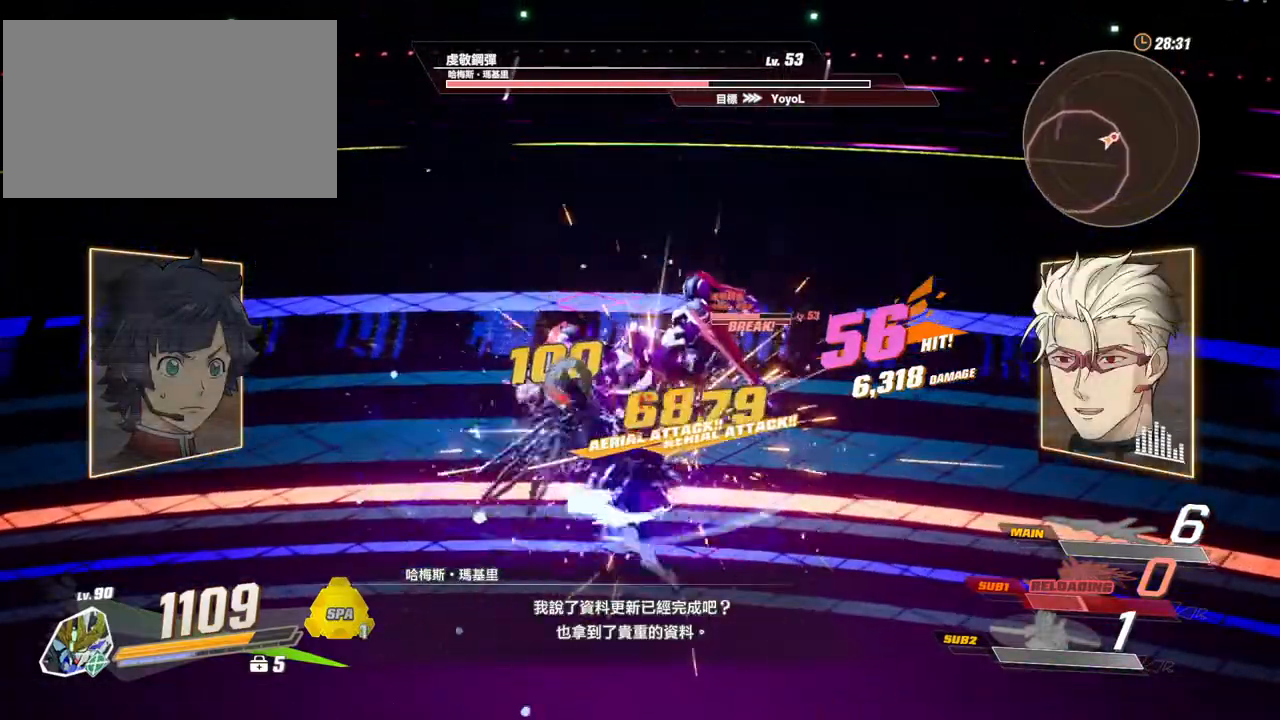
{"keys": ["a", "shift", "w"], "mouse": [], "events": [[33, "mouse_left", "up"], [83, "mouse_left", "down"], [183, "mouse_left", "up"], [367, "a", "down"], [367, "w", "down"], [417, "shift", "down"]]}
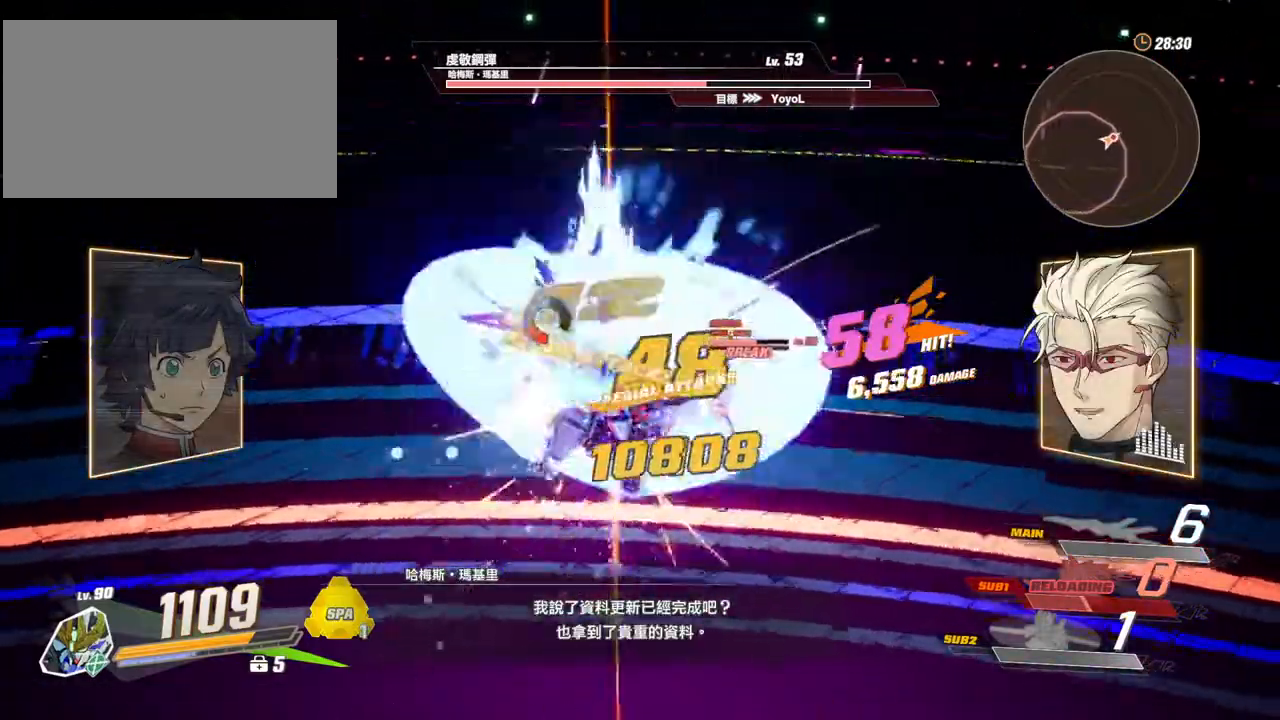
{"keys": [], "mouse": [], "events": [[333, "a", "up"], [333, "mouse_left", "down"], [333, "shift", "up"], [333, "w", "up"], [433, "mouse_left", "up"]]}
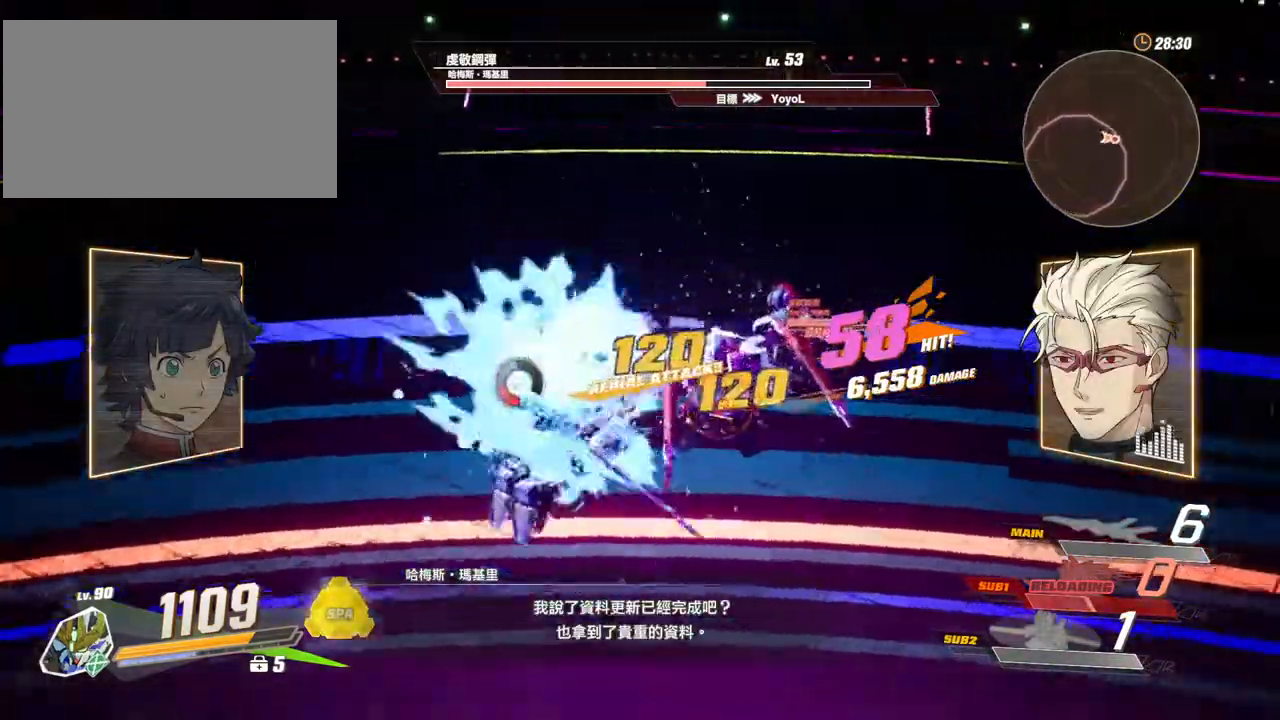
{"keys": [], "mouse": [], "events": [[350, "mouse_left", "down"], [500, "mouse_left", "up"]]}
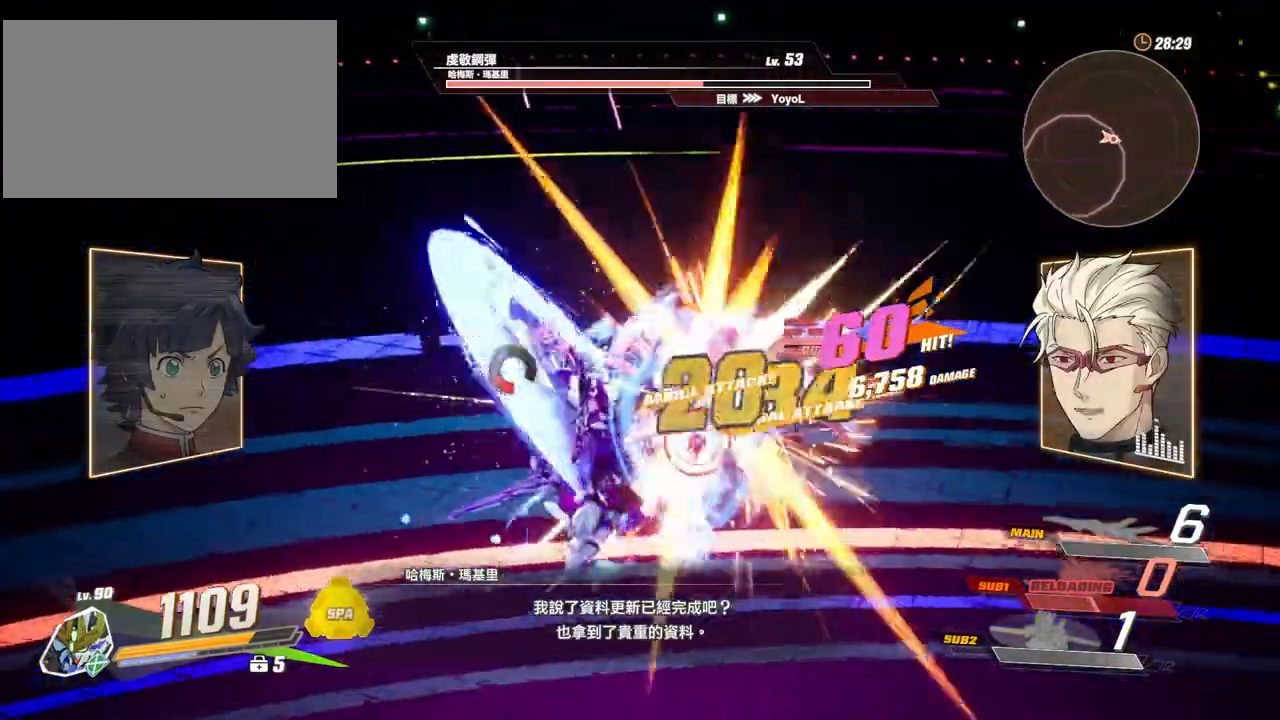
{"keys": ["c"], "mouse": [], "events": [[317, "c", "down"], [417, "c", "up"], [467, "c", "down"]]}
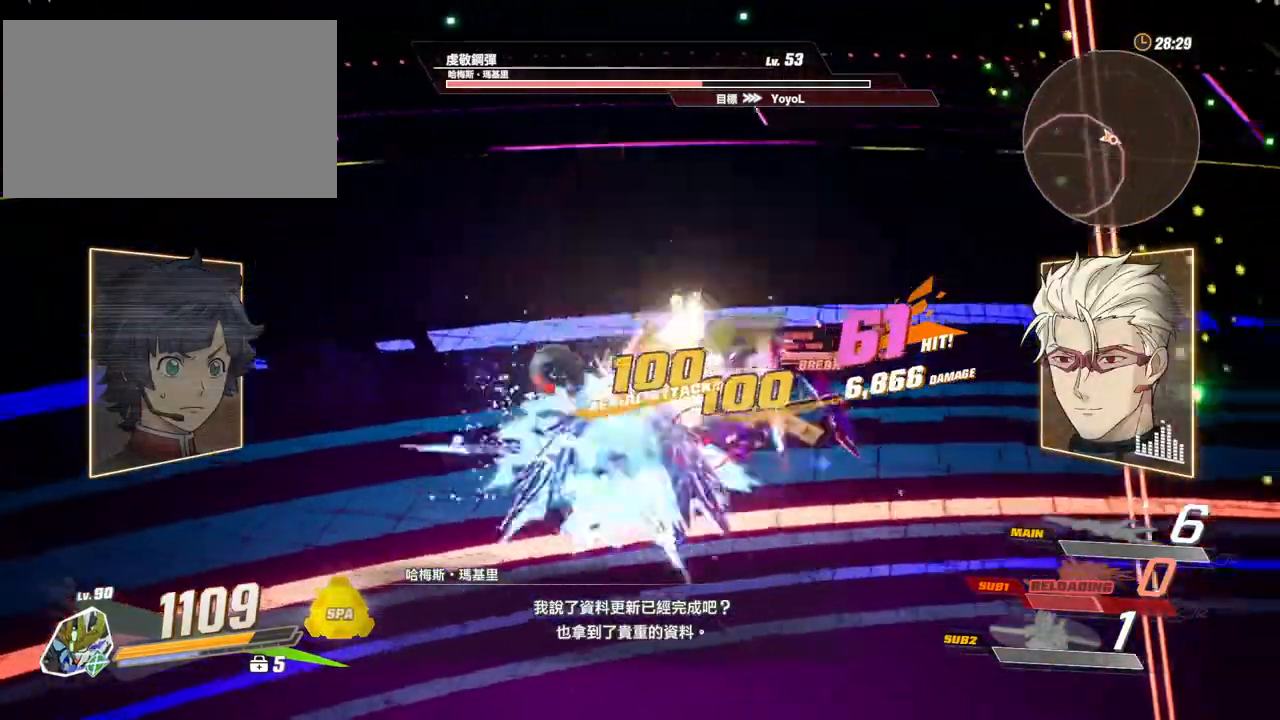
{"keys": ["c"], "mouse": [], "events": [[50, "c", "up"], [100, "c", "down"], [200, "c", "up"], [250, "c", "down"], [283, "c", "up"], [383, "c", "down"], [433, "c", "up"], [483, "c", "down"]]}
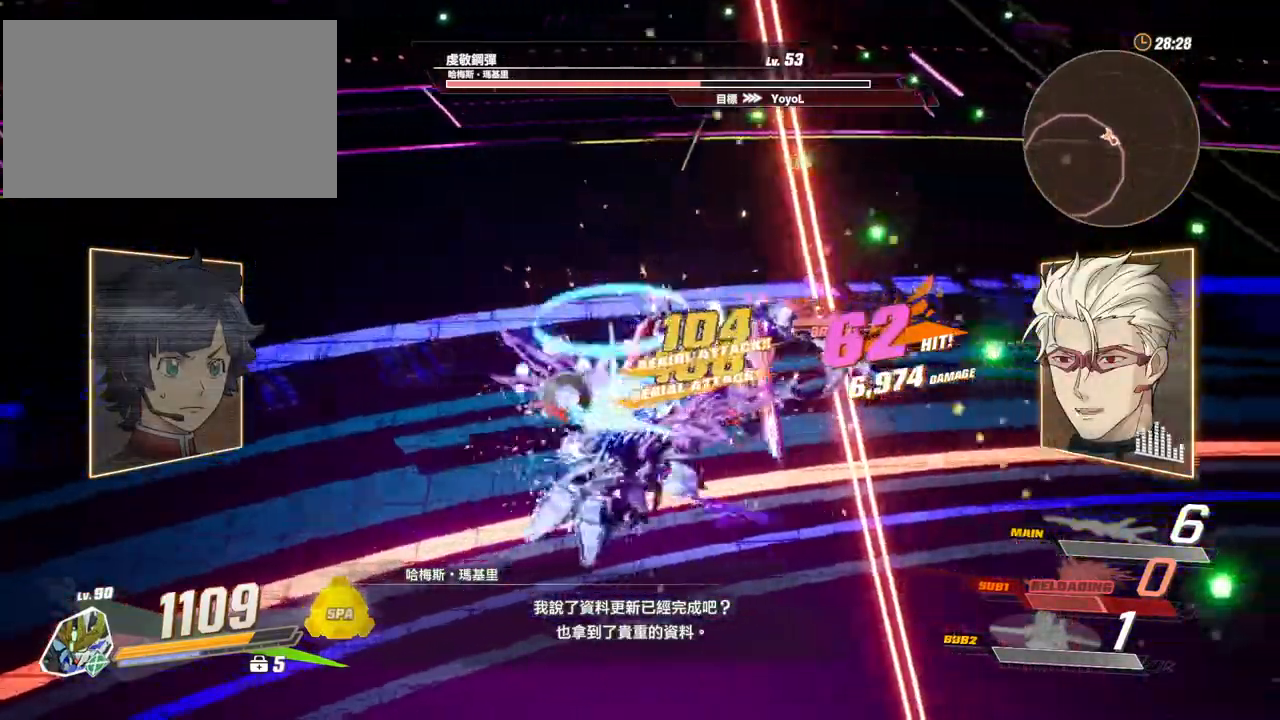
{"keys": [], "mouse": ["left"], "events": [[67, "c", "up"], [250, "mouse_left", "down"]]}
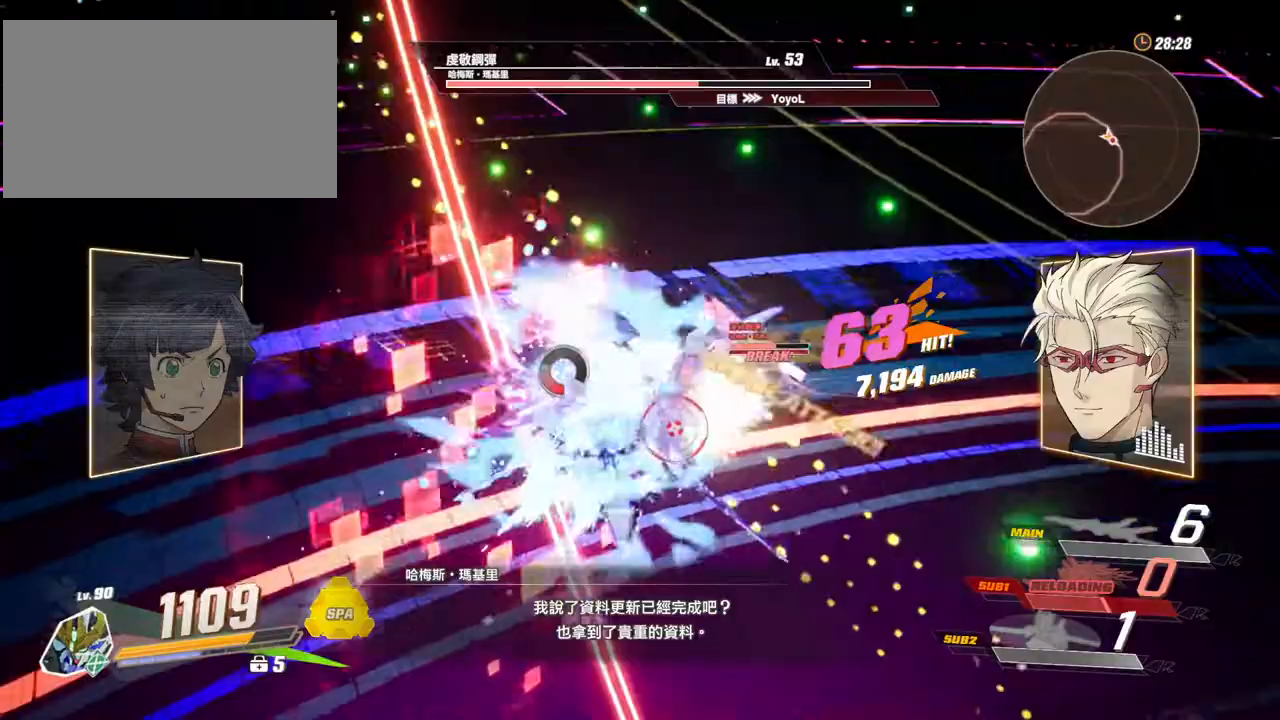
{"keys": [], "mouse": ["left"], "events": []}
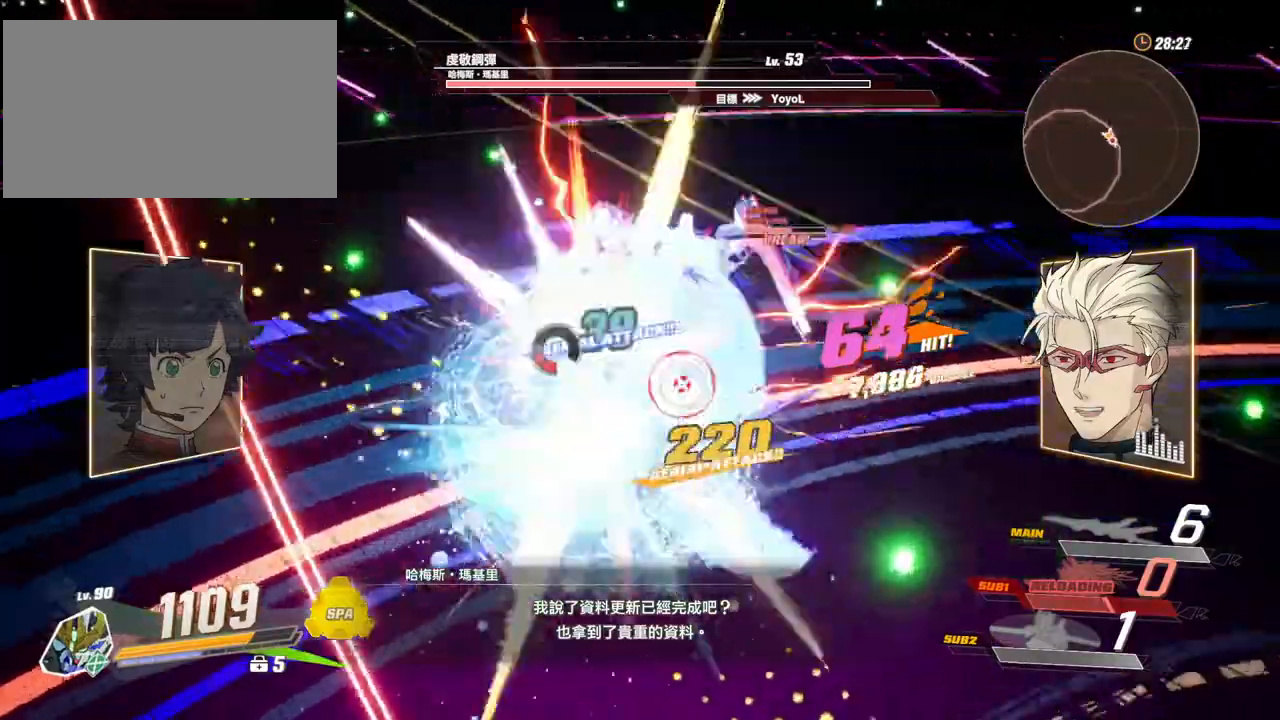
{"keys": ["v"], "mouse": [], "events": [[200, "v", "down"], [250, "mouse_left", "up"], [283, "v", "up"], [333, "v", "down"], [433, "v", "up"], [483, "v", "down"]]}
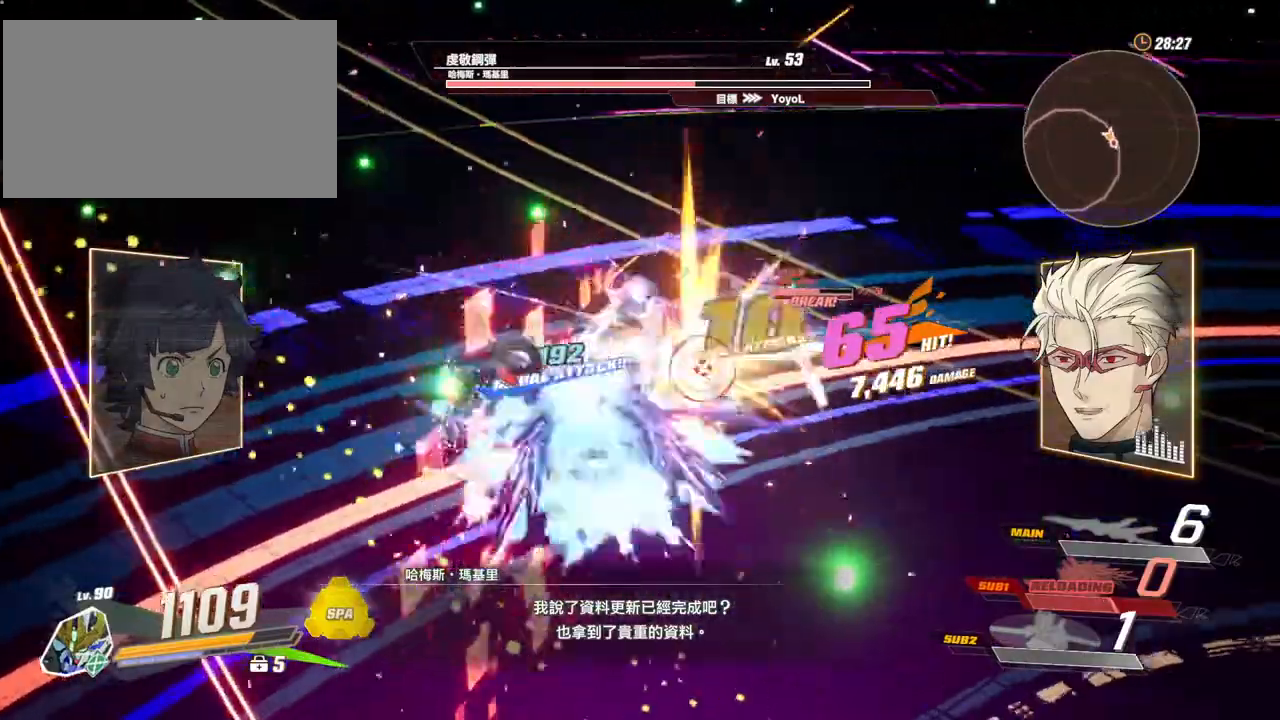
{"keys": ["v"], "mouse": [], "events": [[17, "v", "up"], [67, "v", "down"], [167, "v", "up"], [217, "v", "down"], [300, "v", "up"], [350, "v", "down"], [450, "v", "up"], [500, "v", "down"]]}